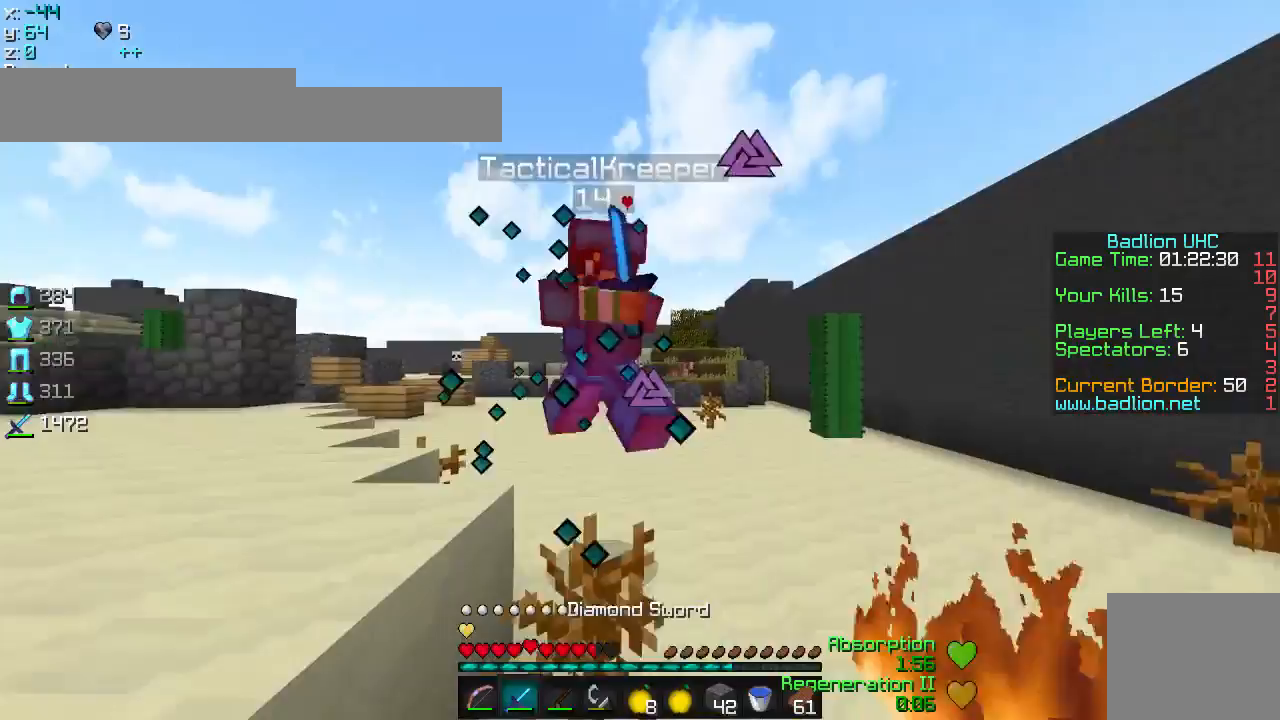
Gameplay with keyboard; each line is a JSON object with the keys held at the frame after it. "events" lists presses ("down") and releases ("up") of "a", "d", "s" and "w" between this image and that frame as [ms after this image, input, new state], when the widget could be followed in between. No other keys are recorded. Mouse input is not recorded.
{"keys": ["w"], "events": []}
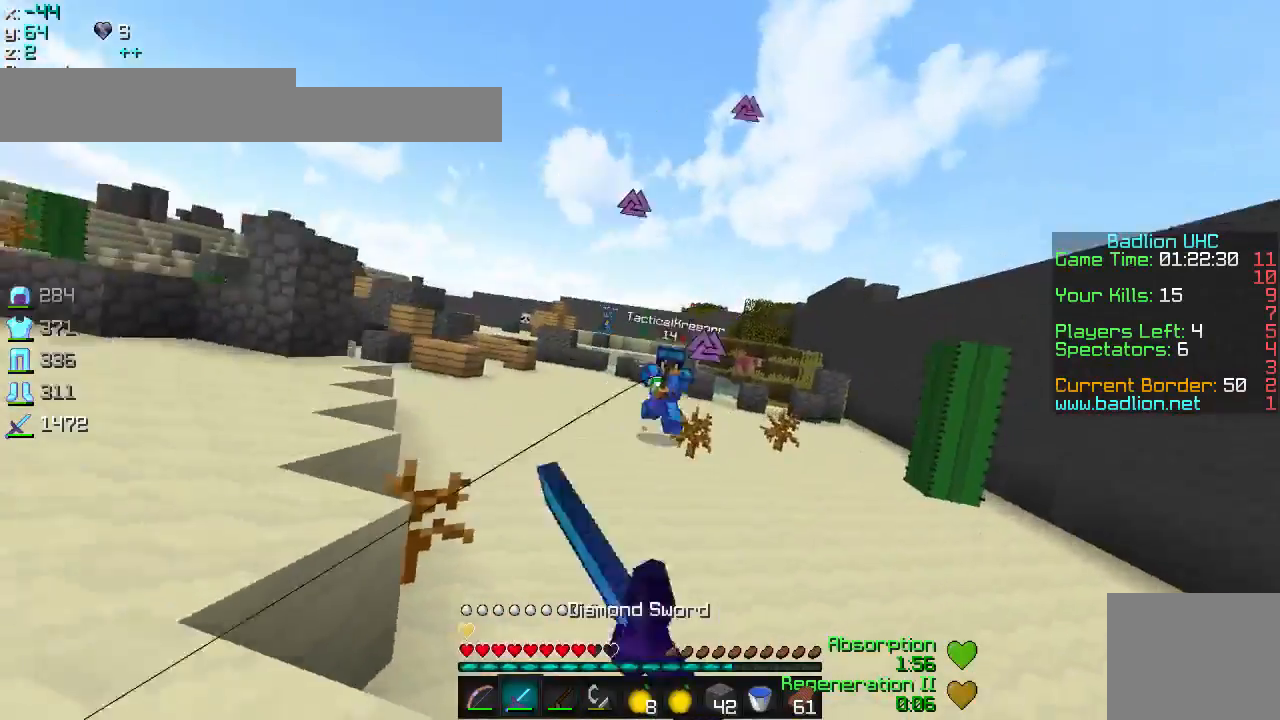
{"keys": ["a"], "events": [[150, "a", "down"], [200, "a", "up"], [300, "a", "down"], [351, "w", "up"]]}
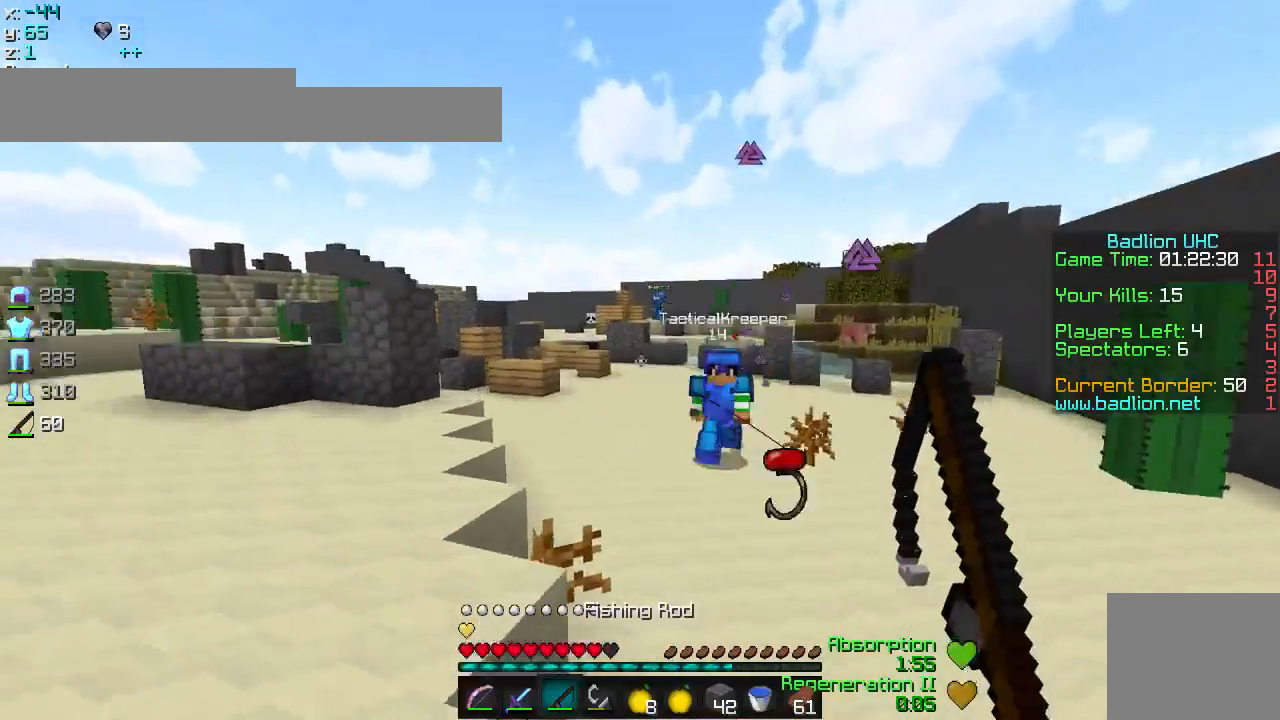
{"keys": ["a", "w"], "events": [[166, "w", "down"]]}
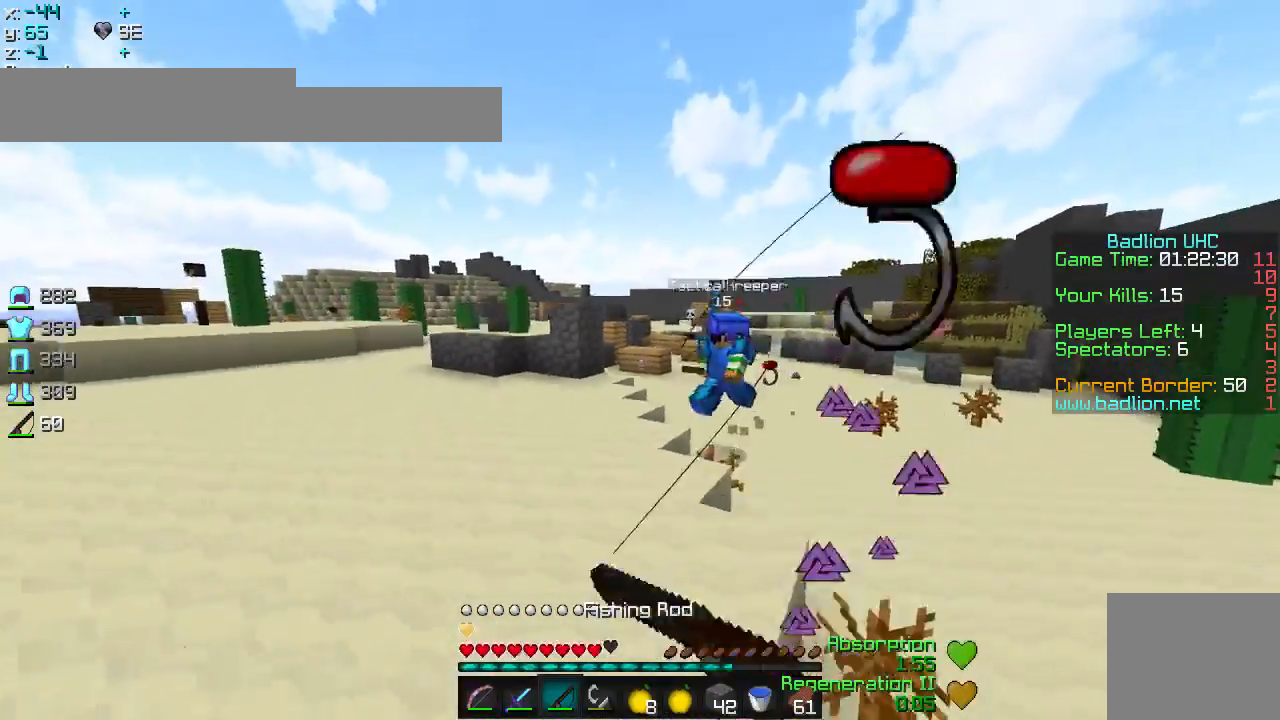
{"keys": ["w"], "events": [[467, "a", "up"]]}
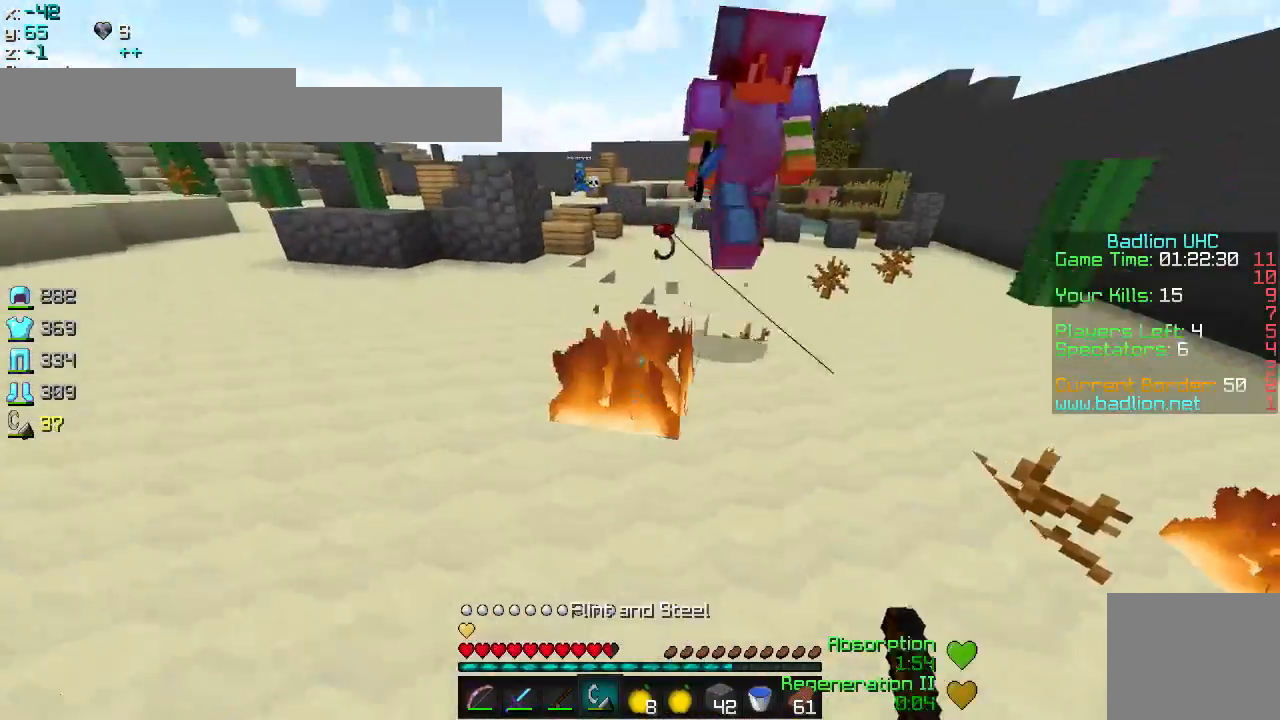
{"keys": ["d", "w"], "events": [[50, "d", "down"], [300, "w", "up"], [350, "w", "down"]]}
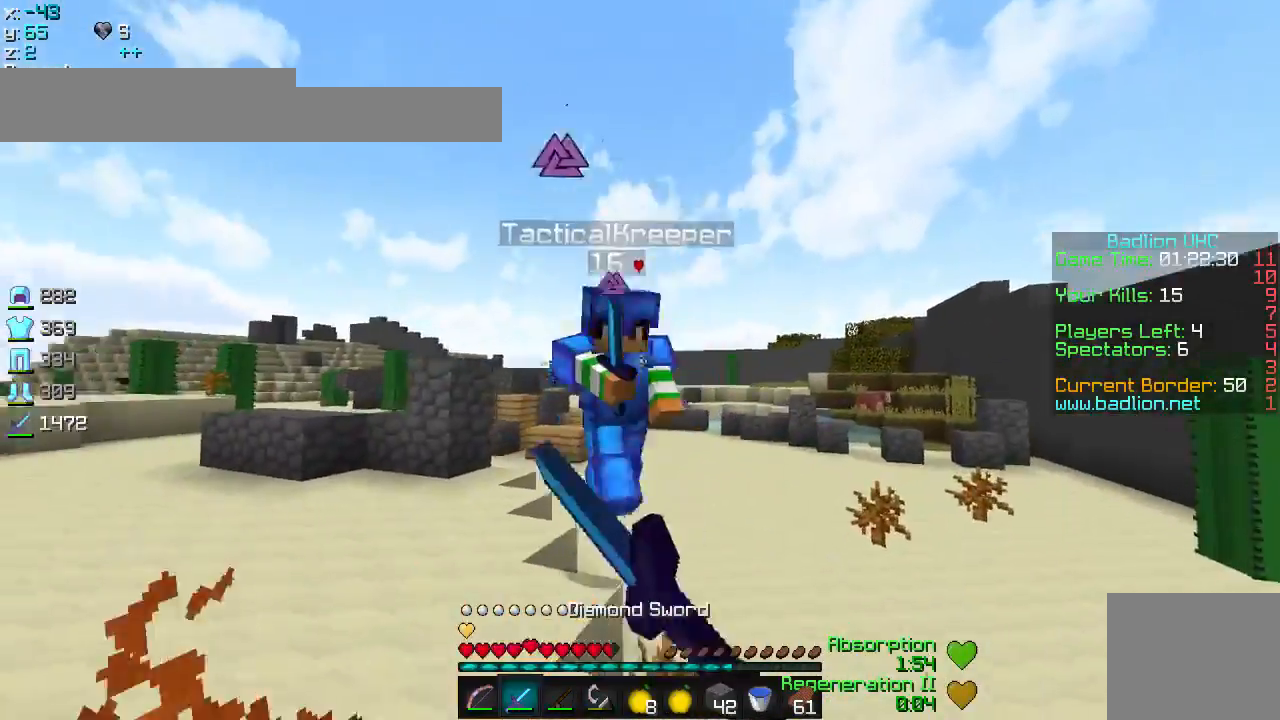
{"keys": ["a", "w"], "events": [[100, "d", "up"], [351, "d", "down"], [401, "d", "up"], [467, "a", "down"]]}
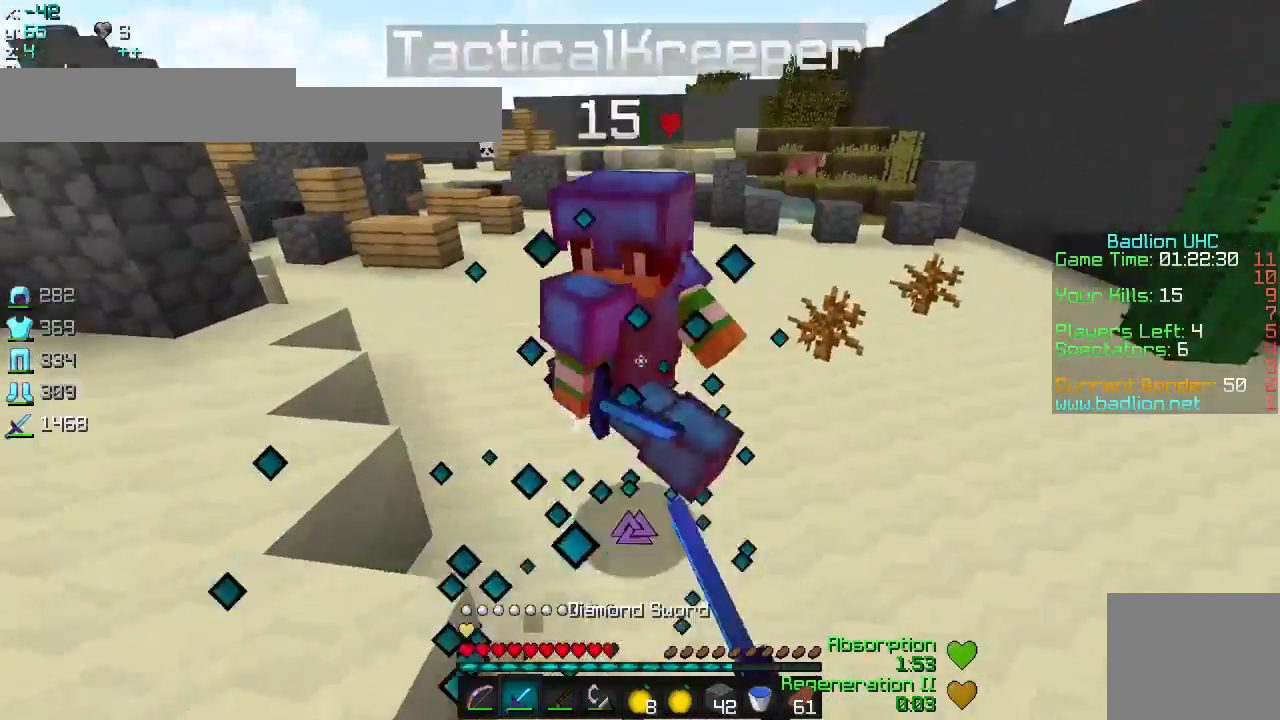
{"keys": ["d", "w"], "events": [[350, "a", "up"], [467, "d", "down"]]}
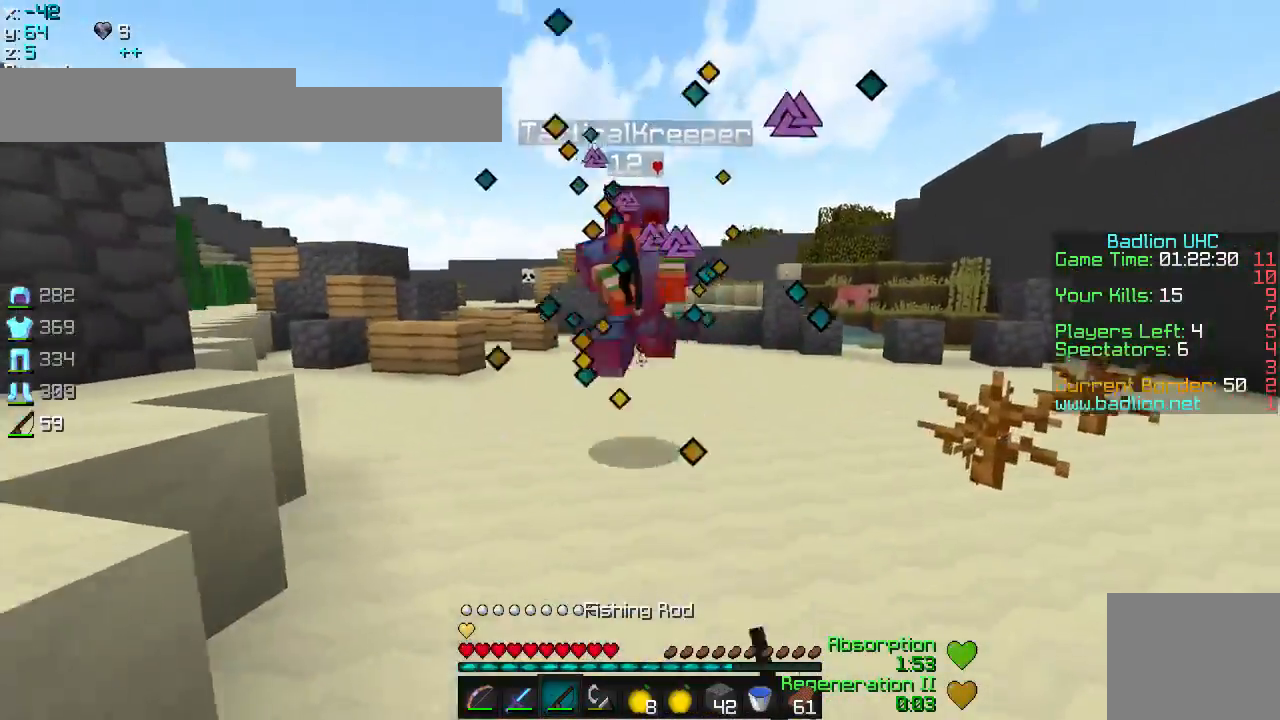
{"keys": ["a", "w"], "events": [[317, "d", "up"], [401, "a", "down"]]}
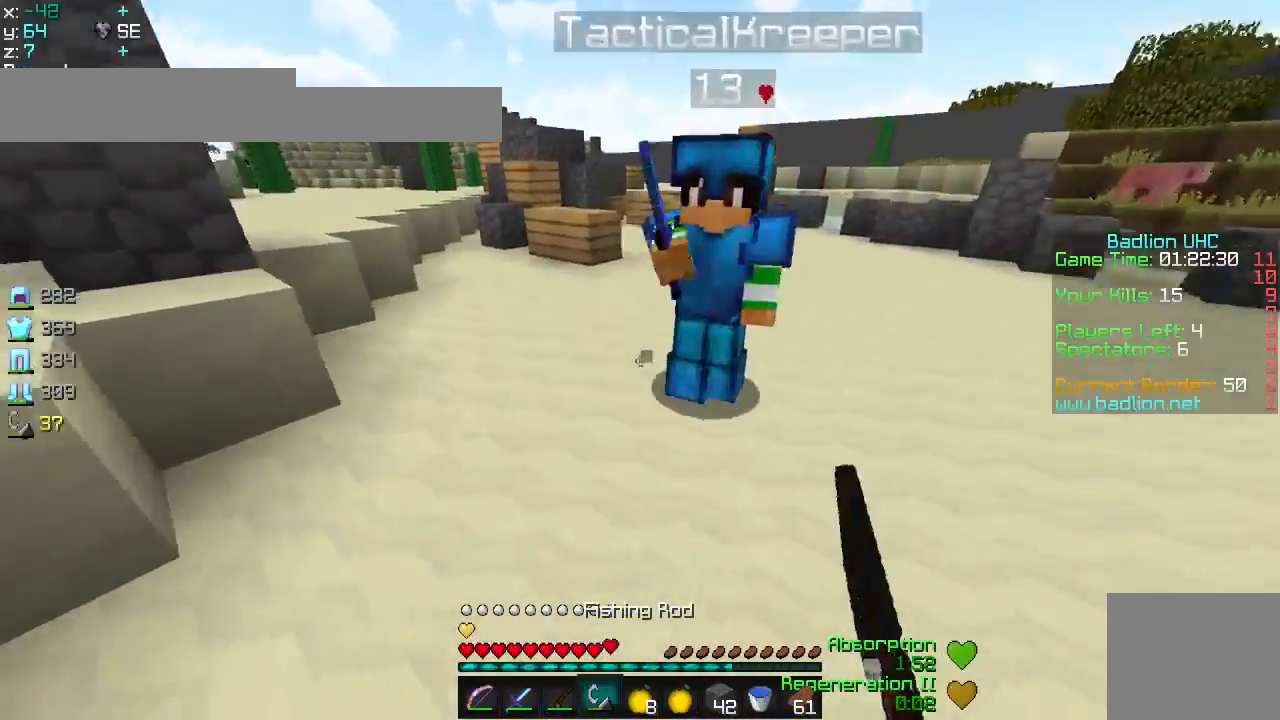
{"keys": ["w"], "events": [[66, "a", "up"], [150, "d", "down"], [317, "d", "up"]]}
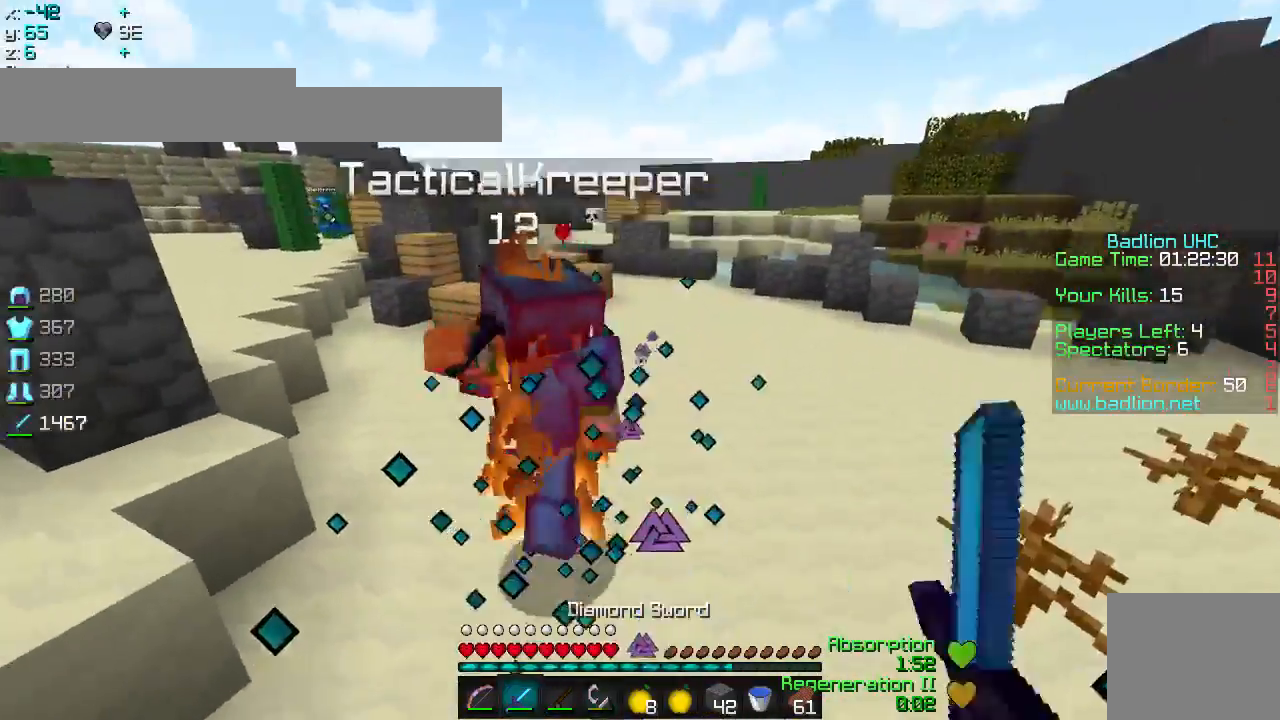
{"keys": ["w"], "events": []}
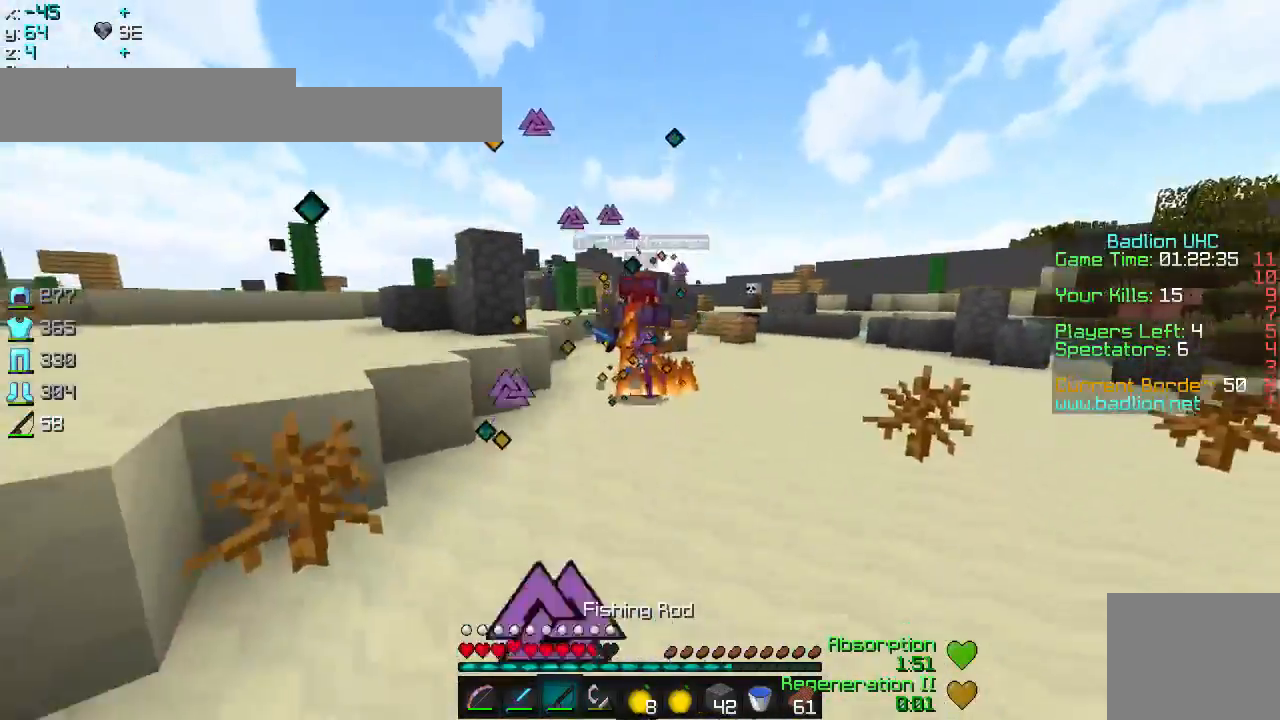
{"keys": ["w"], "events": [[16, "d", "down"], [150, "d", "up"]]}
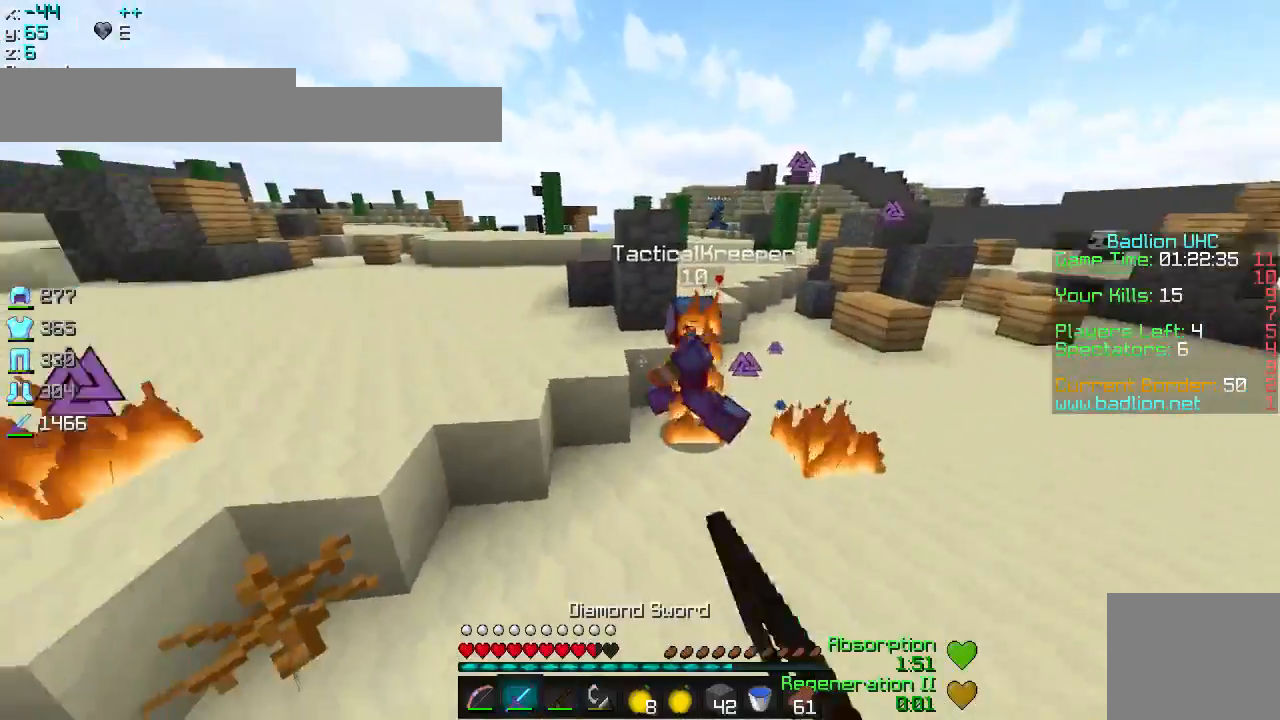
{"keys": ["w"], "events": []}
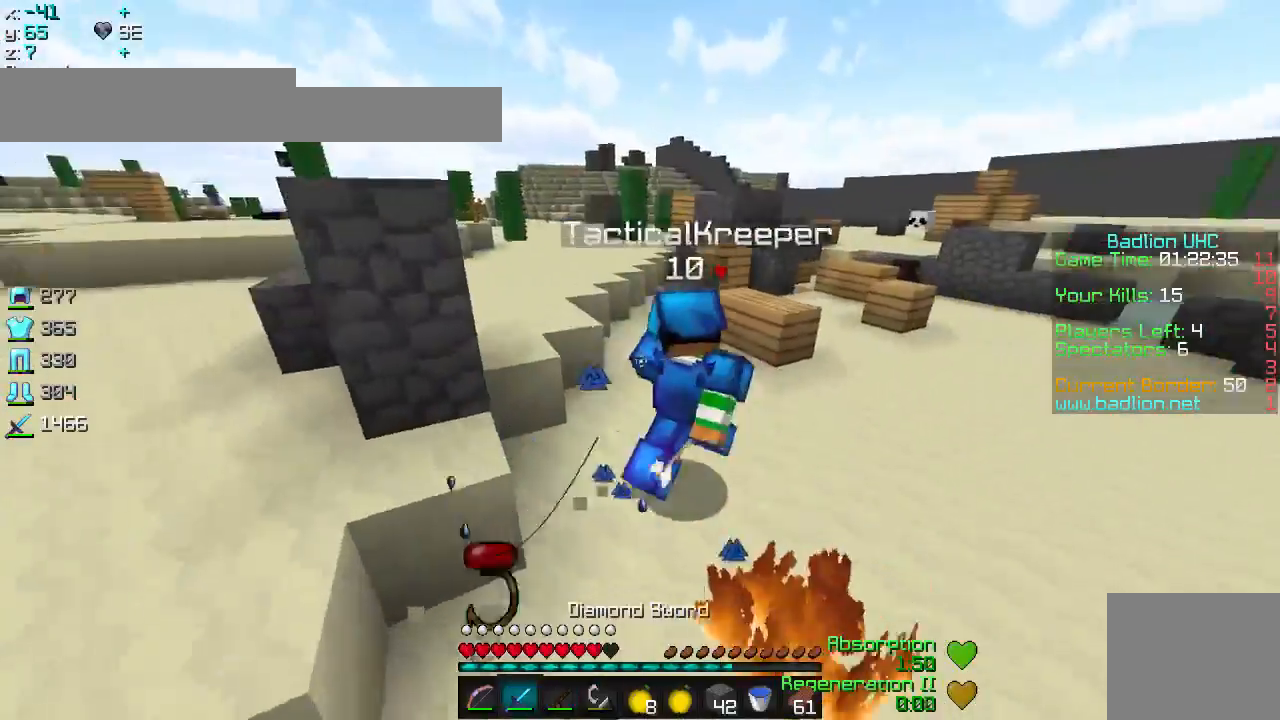
{"keys": ["w"], "events": []}
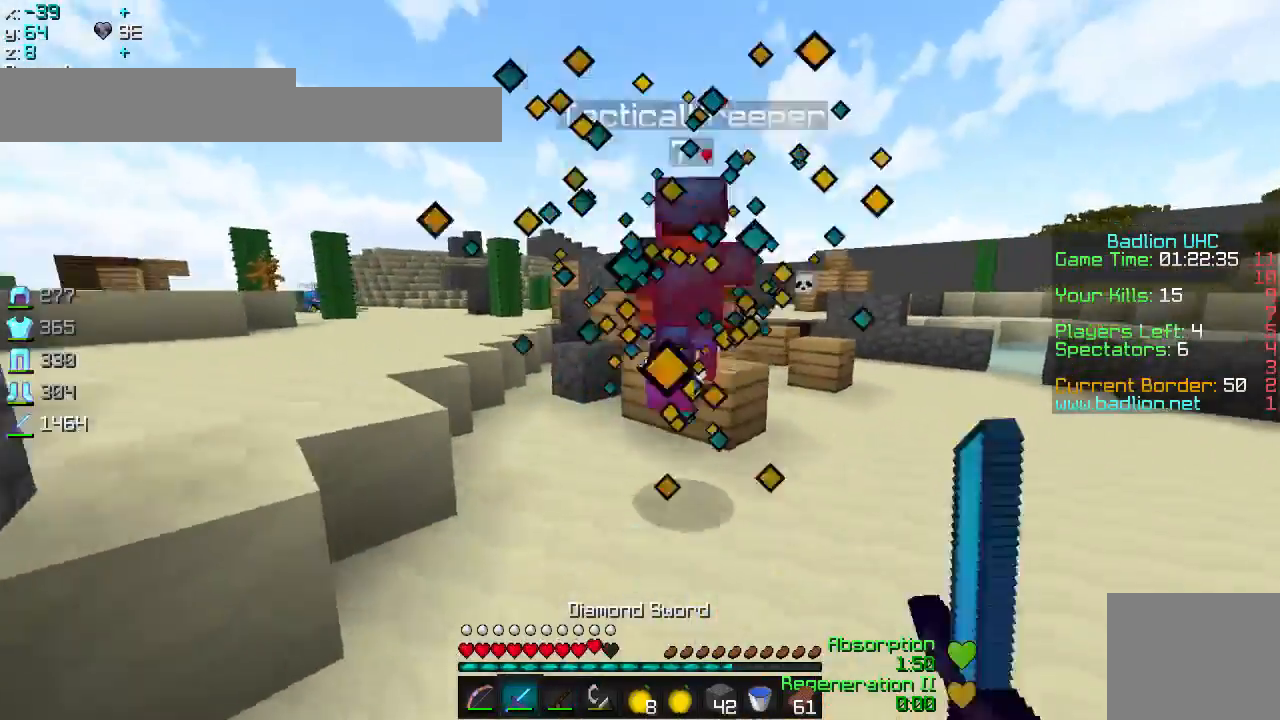
{"keys": ["w"], "events": []}
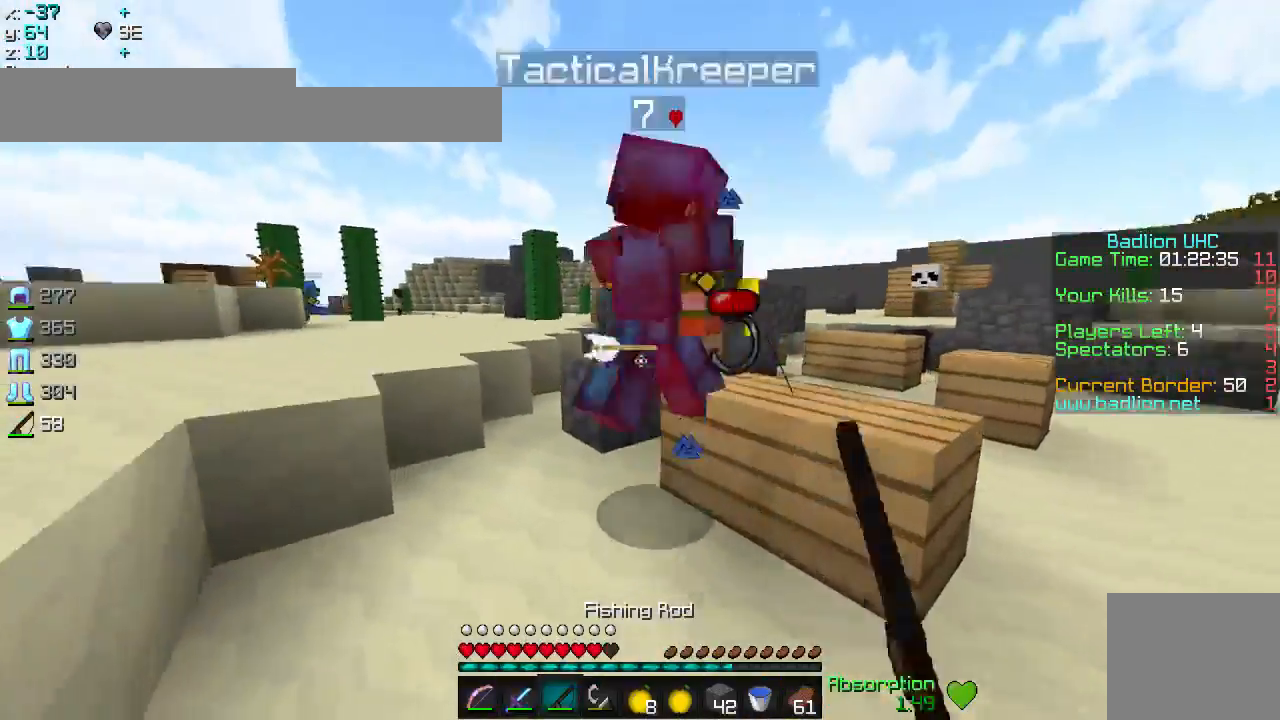
{"keys": ["w"], "events": []}
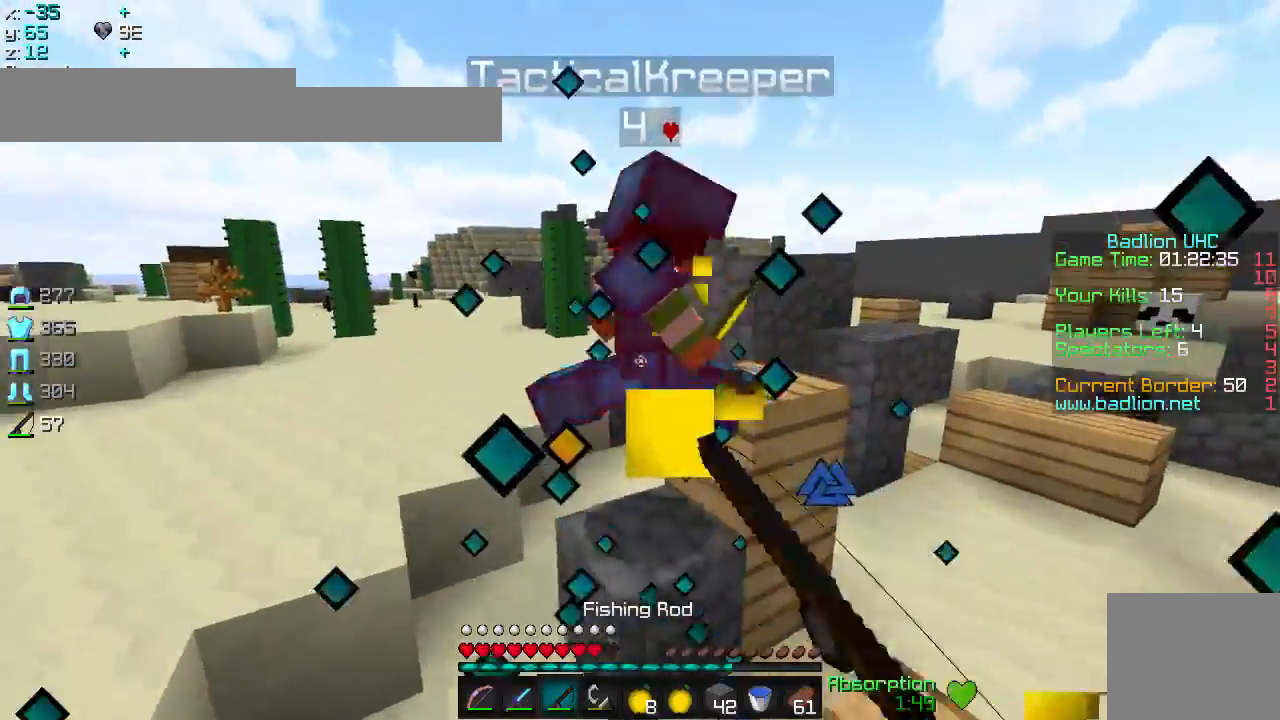
{"keys": ["w"], "events": []}
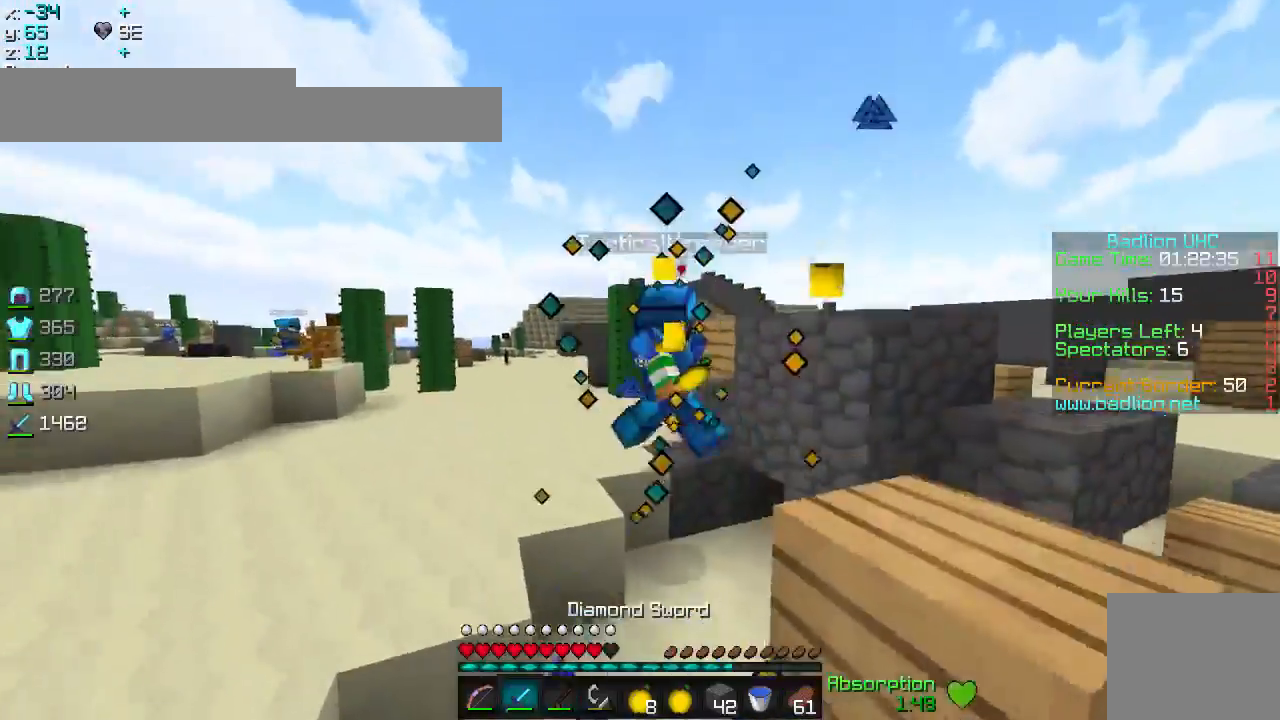
{"keys": ["a", "w"], "events": [[467, "a", "down"]]}
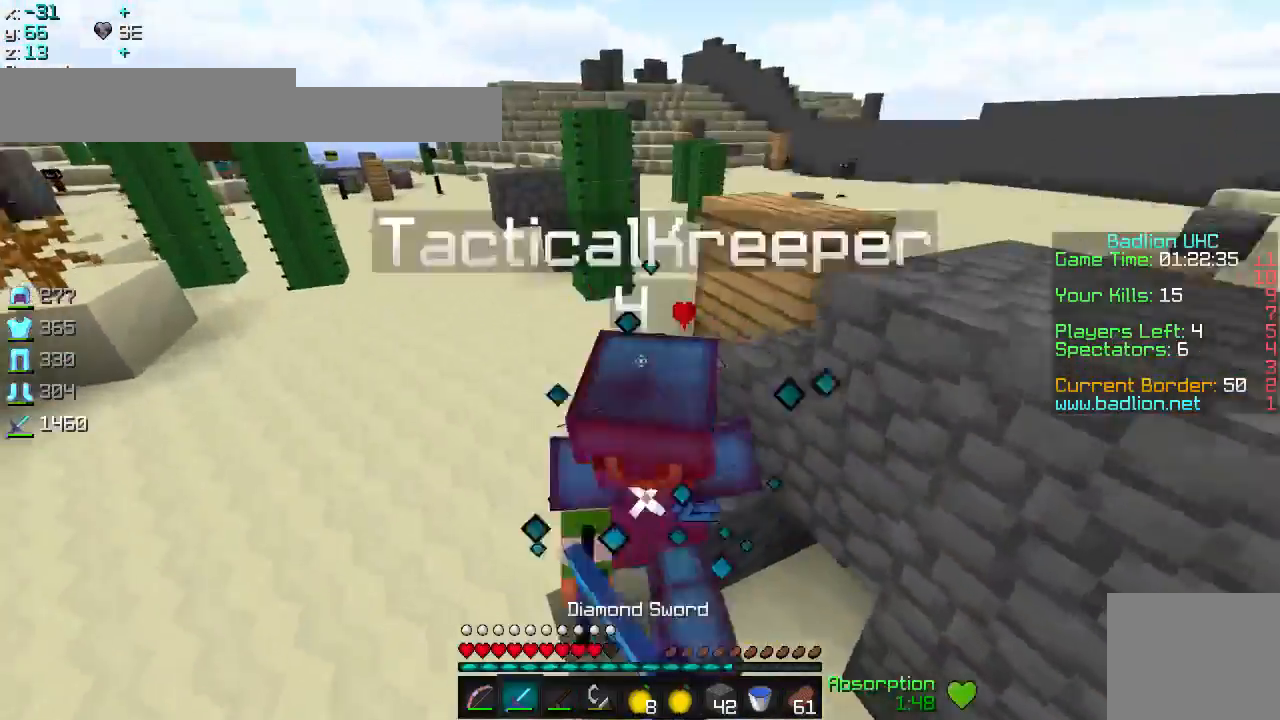
{"keys": ["w"], "events": [[451, "a", "up"]]}
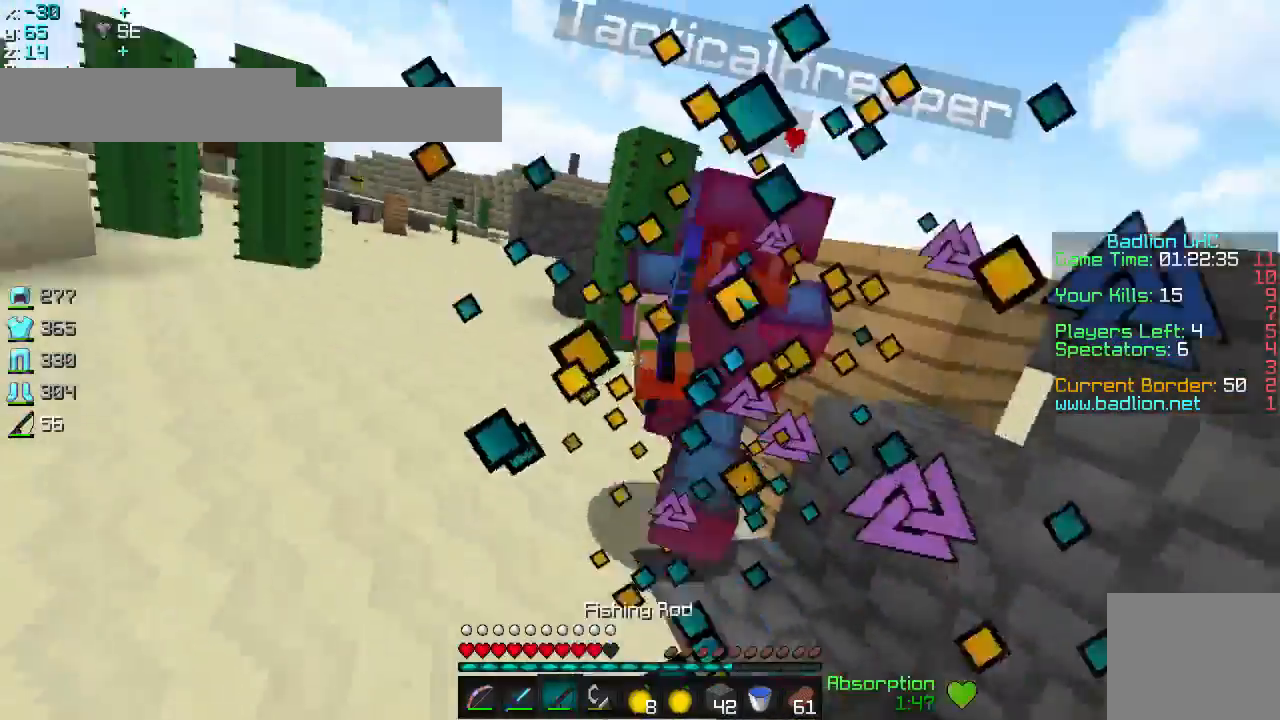
{"keys": ["w"], "events": []}
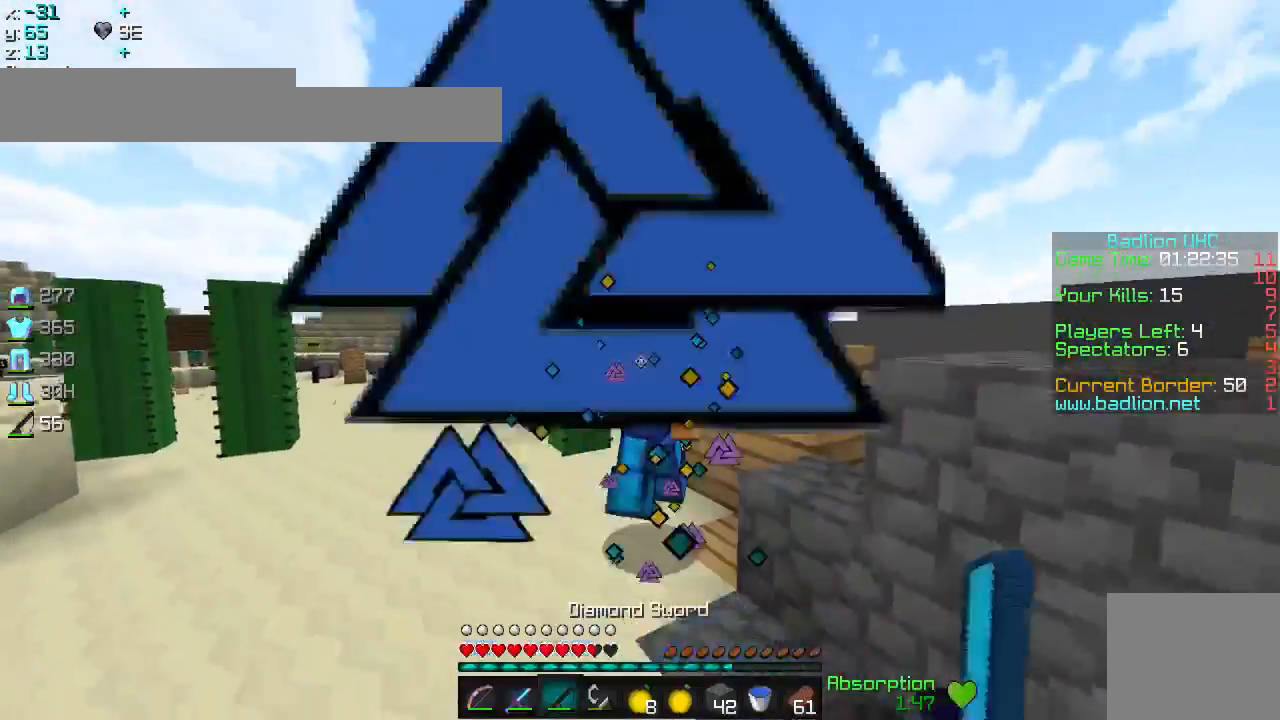
{"keys": ["w"], "events": []}
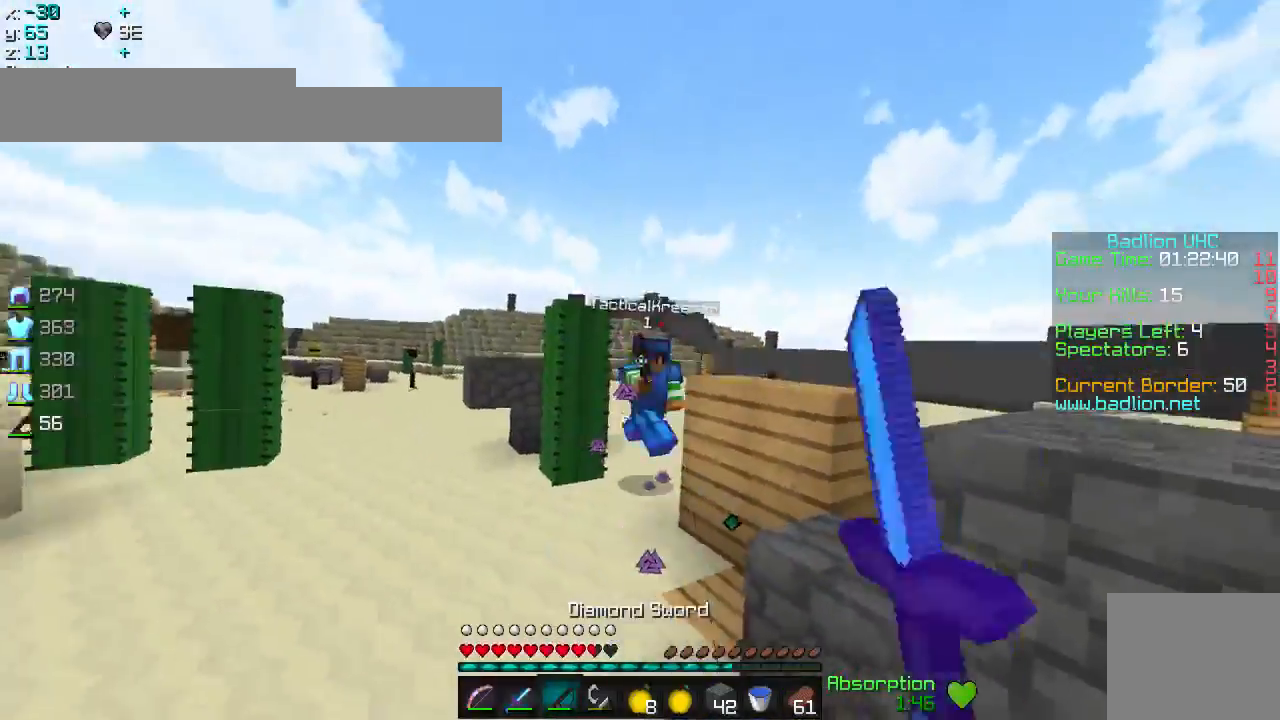
{"keys": ["w"], "events": []}
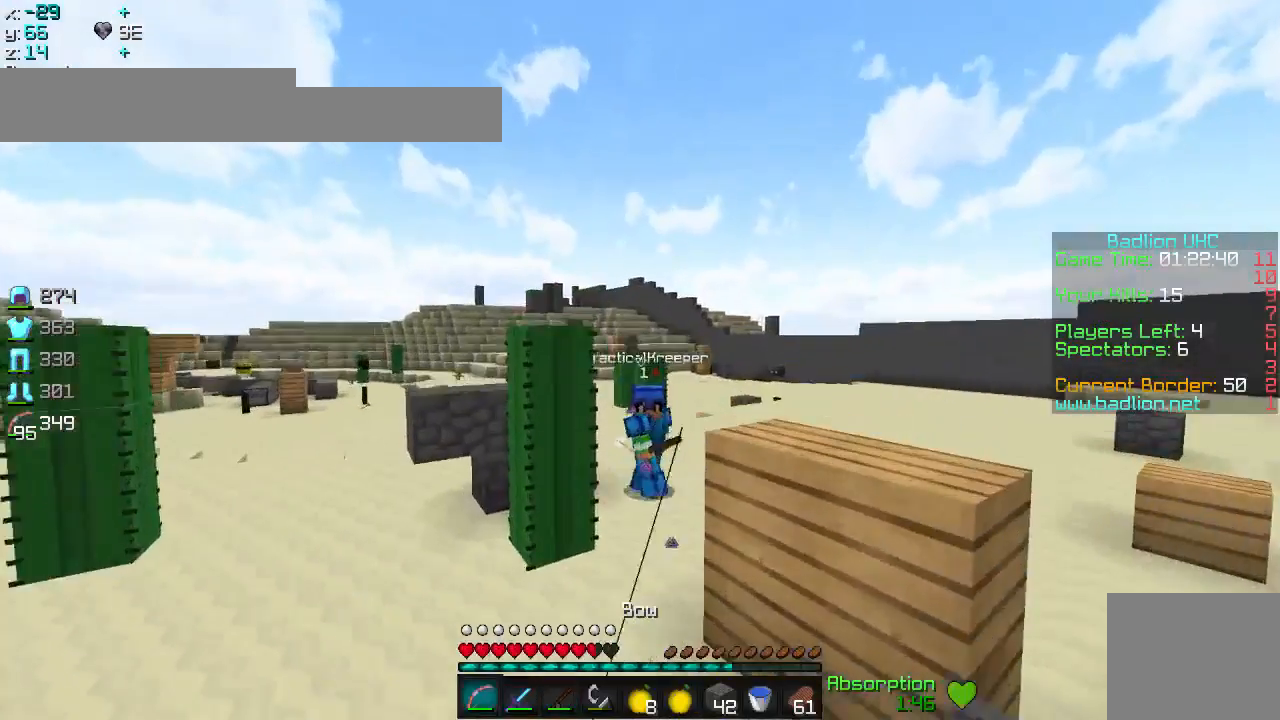
{"keys": ["w"], "events": []}
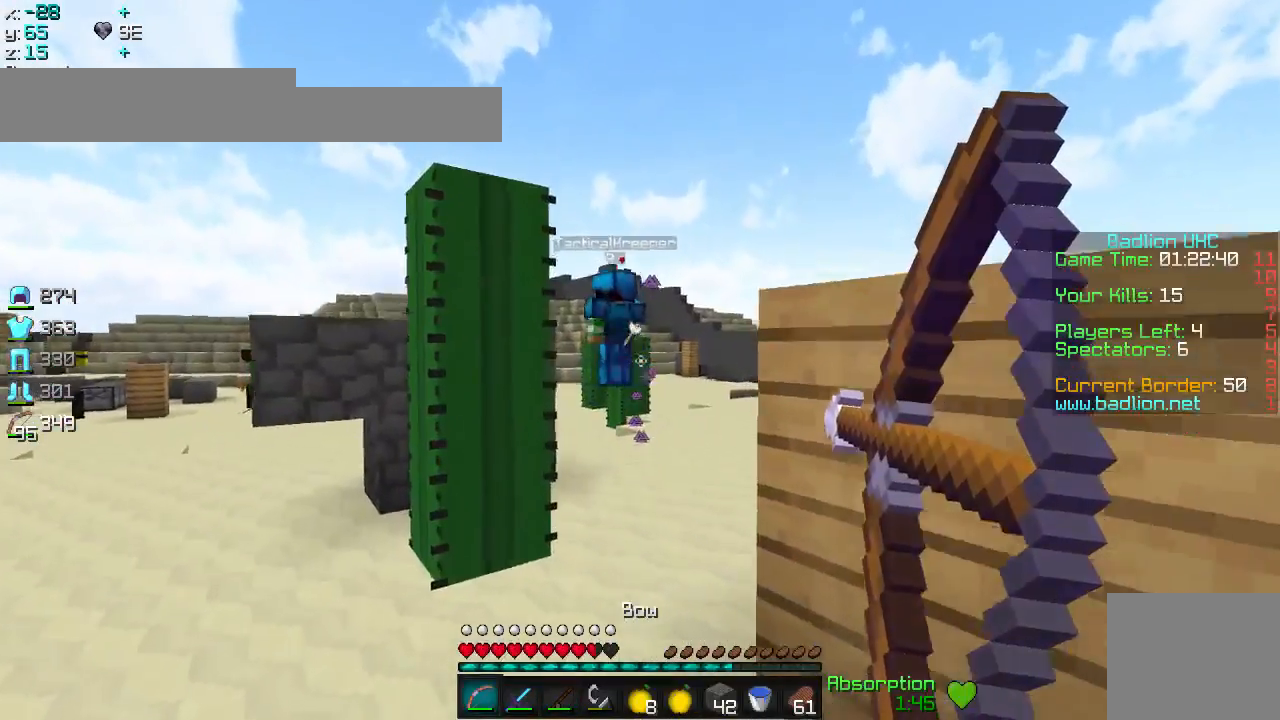
{"keys": ["w"], "events": [[167, "d", "down"], [417, "d", "up"]]}
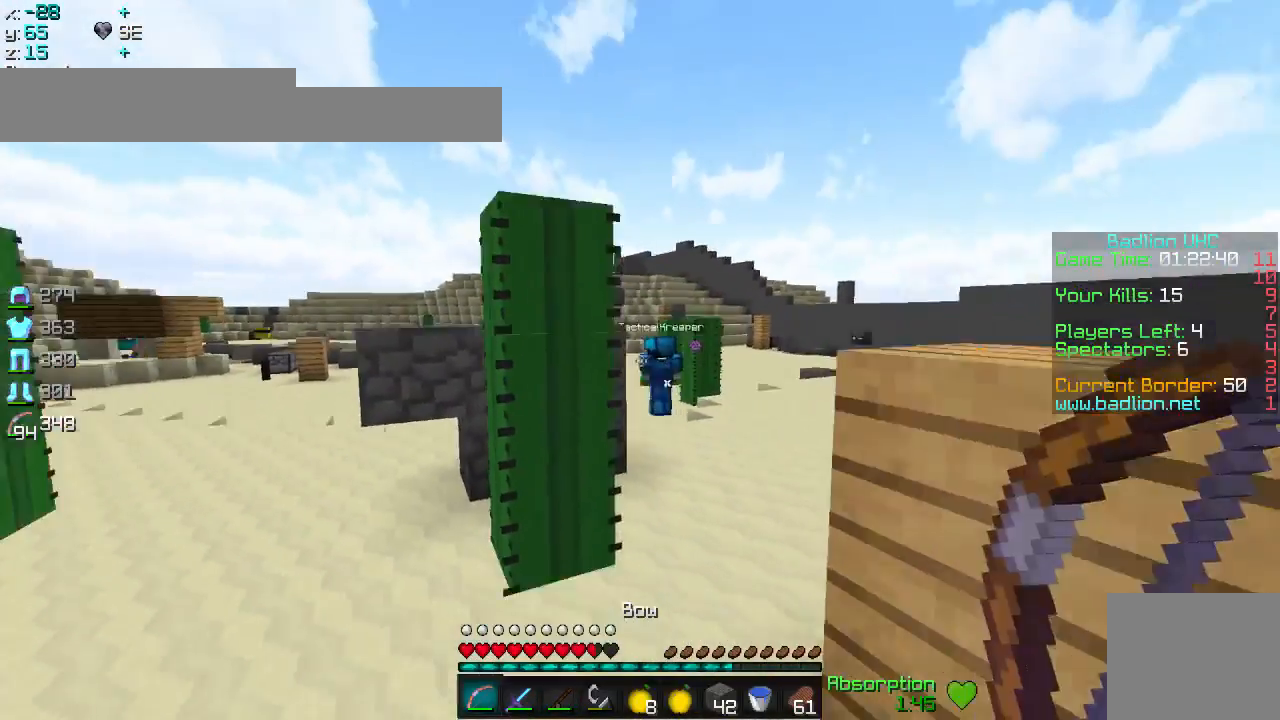
{"keys": ["d", "w"], "events": [[418, "d", "down"]]}
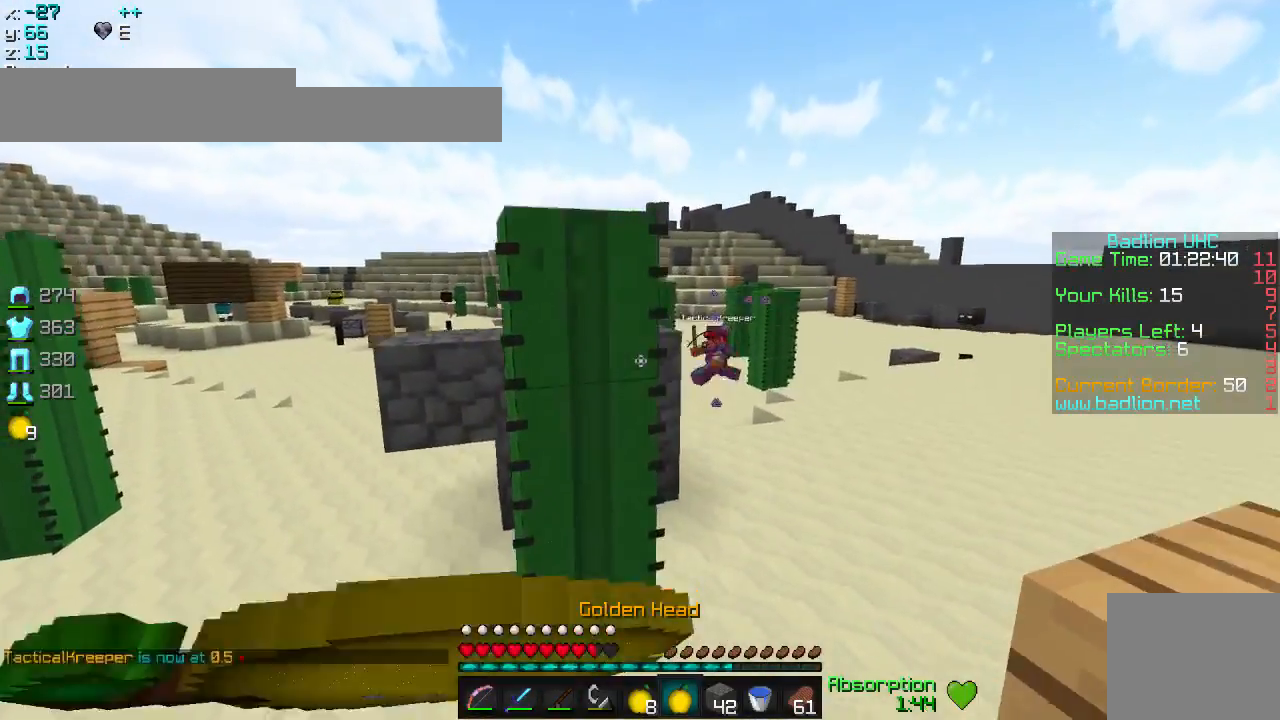
{"keys": ["w"], "events": [[150, "d", "up"]]}
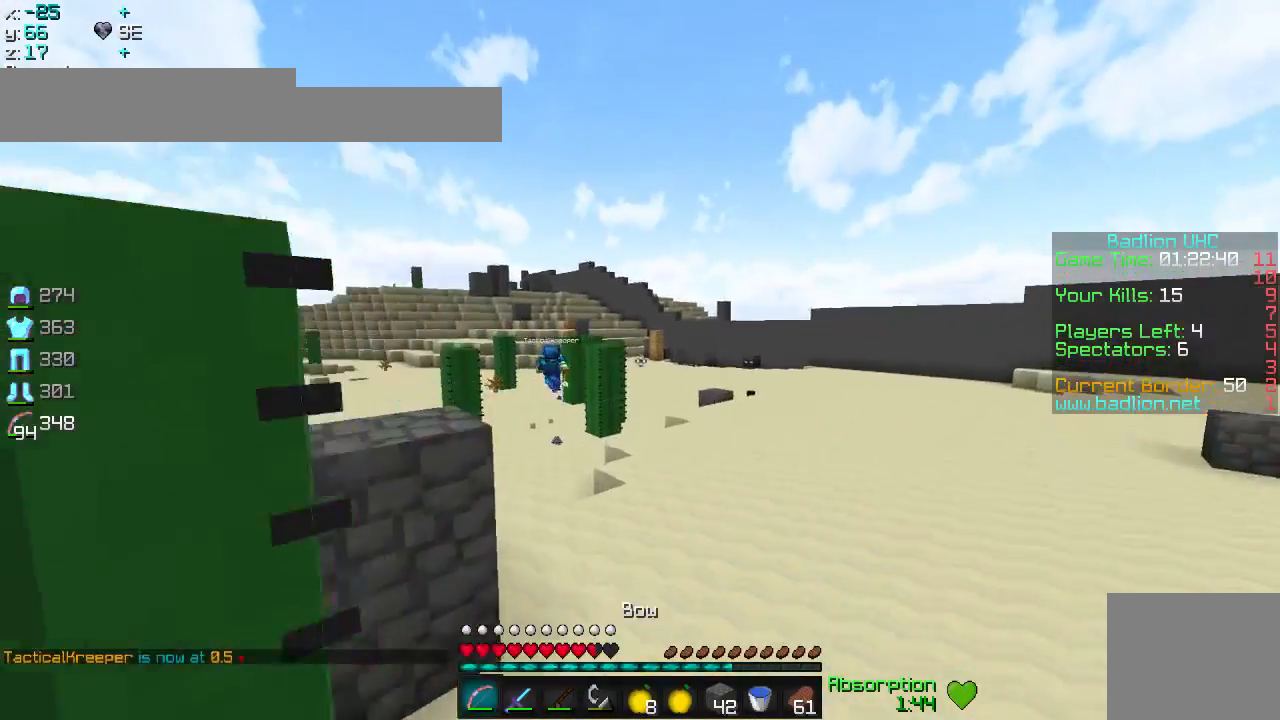
{"keys": ["w"], "events": []}